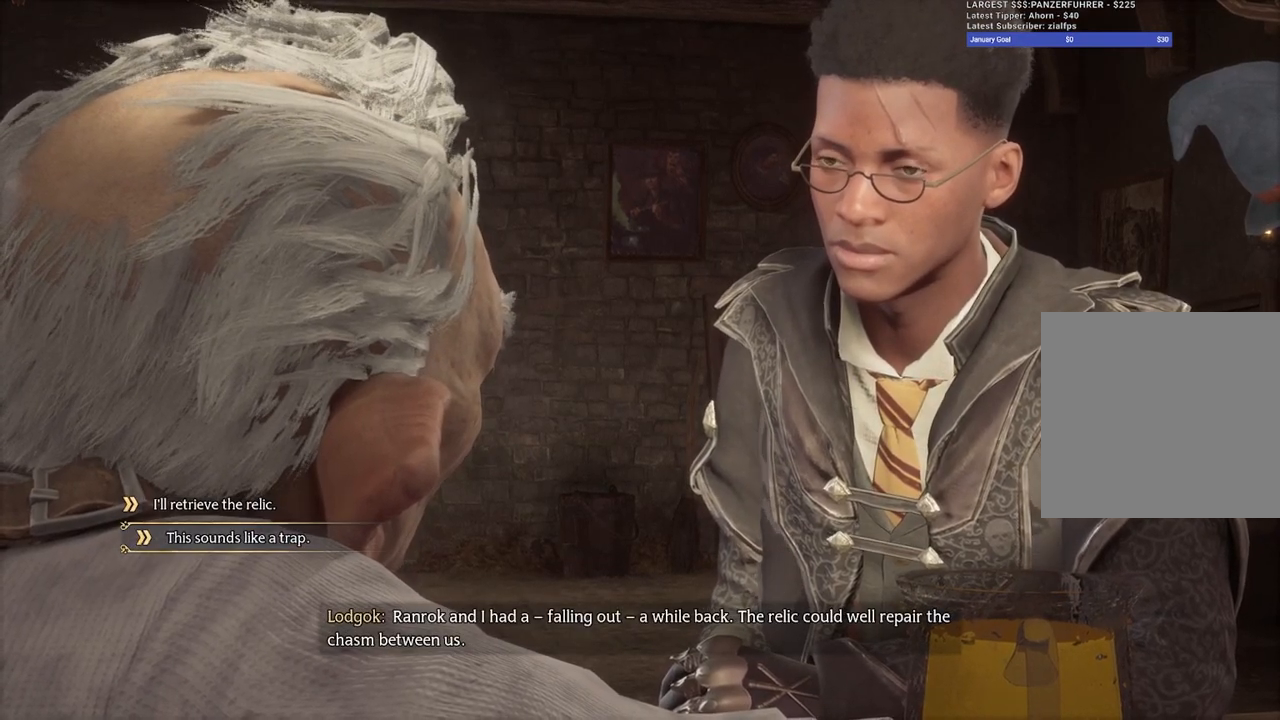
Gameplay with keyboard and mouse; each line is a JSON object with the keys held at the frame after it. "events" lists presses ("down") and releases ("up") of "1", "2", "3", "4", "5", "a", "alt", "c", "caps_lock", "ctrl", "d", "e", "f", "g", "q", "r", "s", "shift", "space", "t", "tab", "v", "w", "x" and "z" between this image and that frame as [ms after this image, input, new state], when the widget could be followed in between. No other keys are recorded. Mouse buttons are not recorded. Not read: mouse_move.
{"keys": [], "events": [[17, "alt", "down"], [150, "tab", "down"], [250, "alt", "up"], [250, "tab", "up"]]}
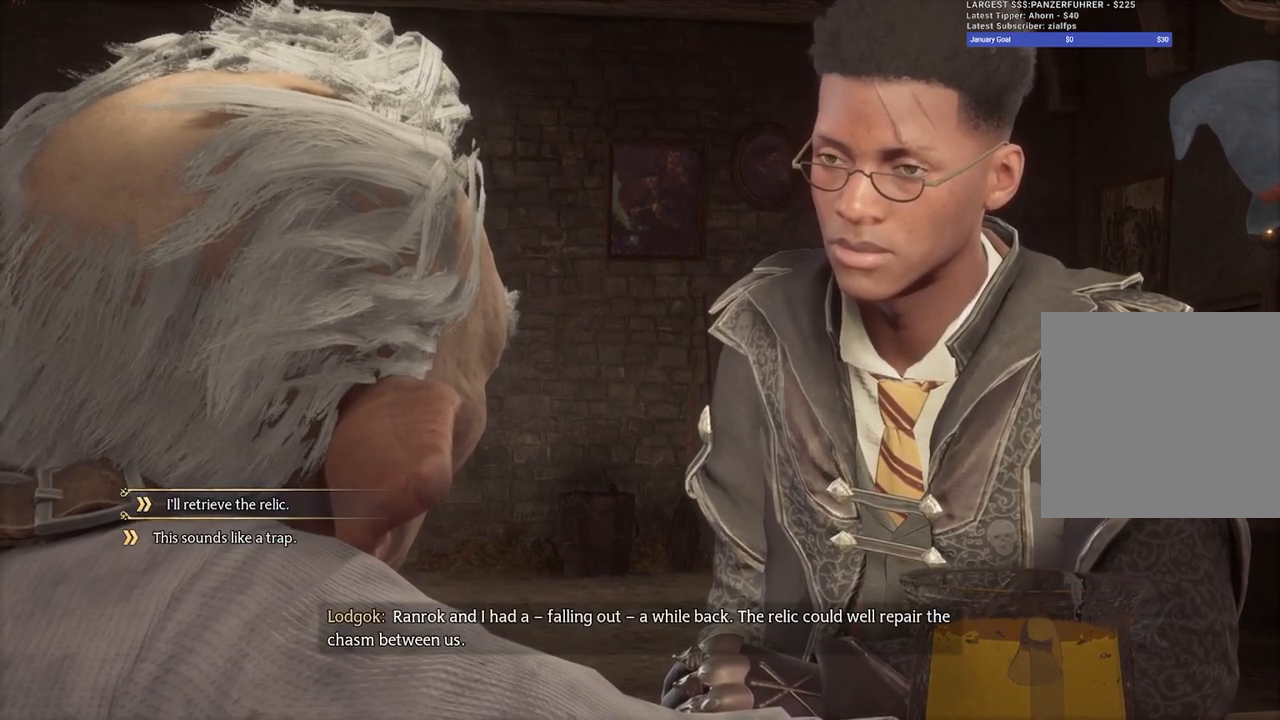
{"keys": [], "events": []}
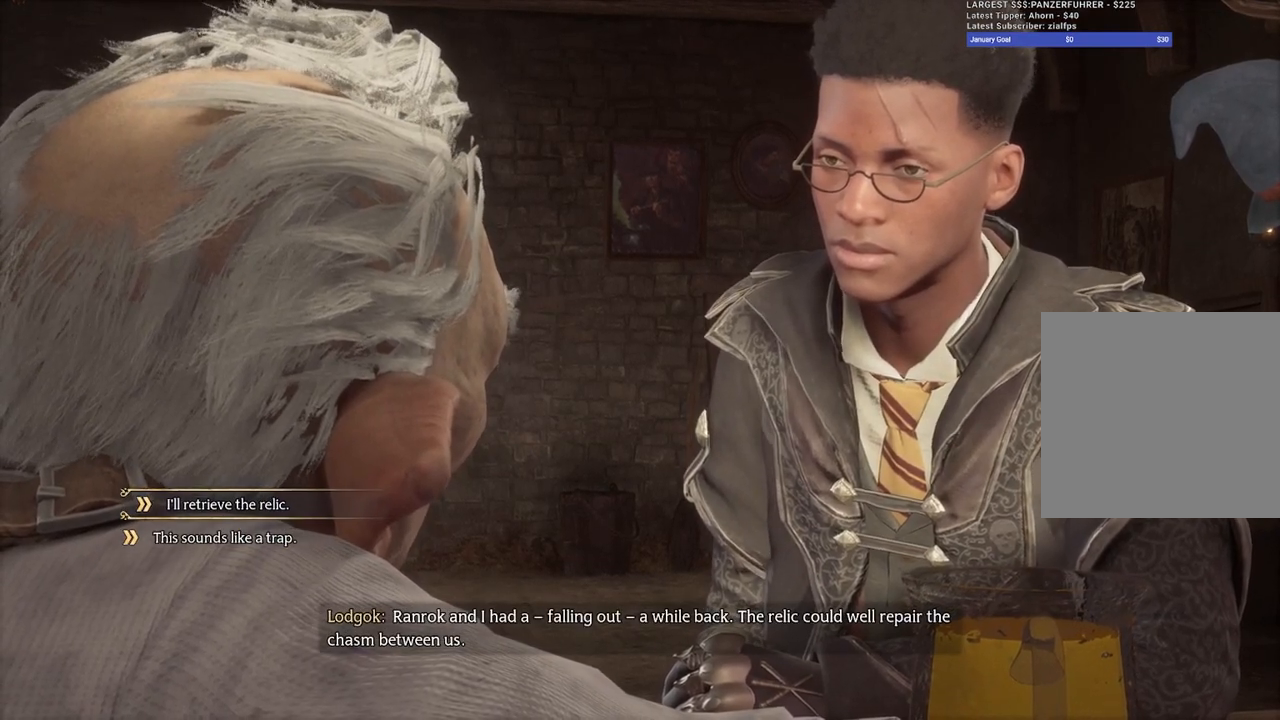
{"keys": [], "events": []}
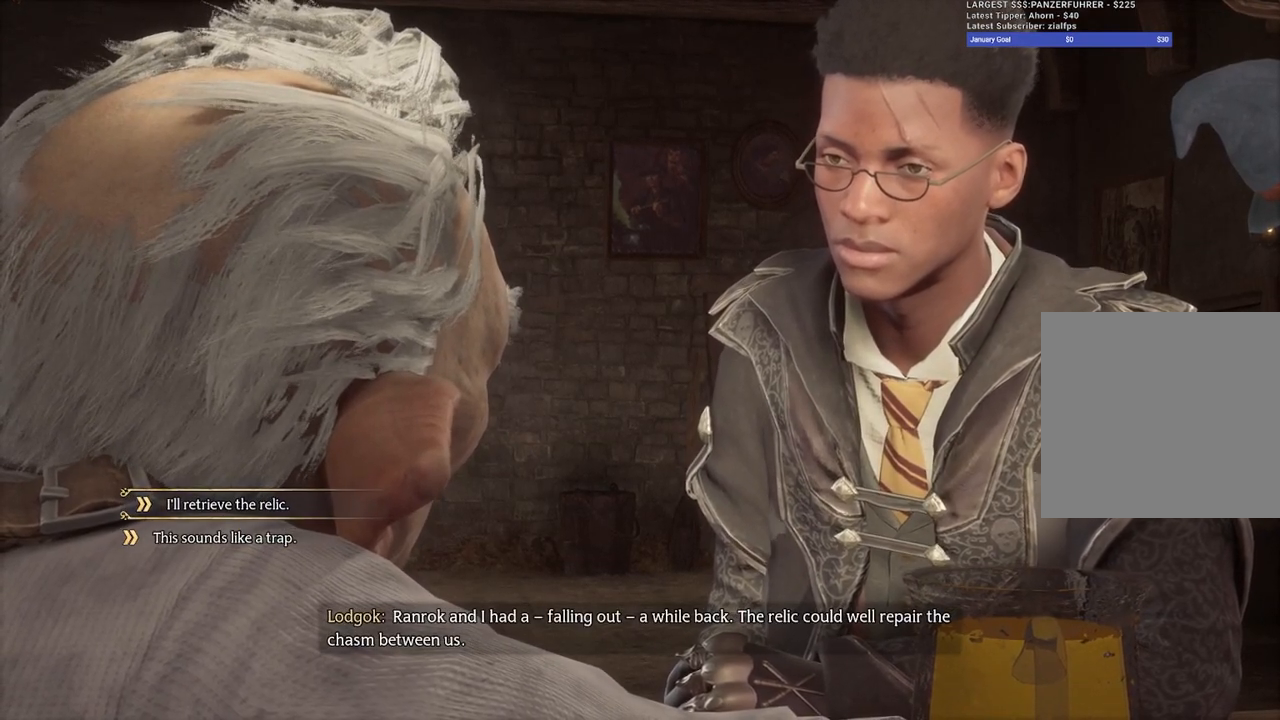
{"keys": [], "events": []}
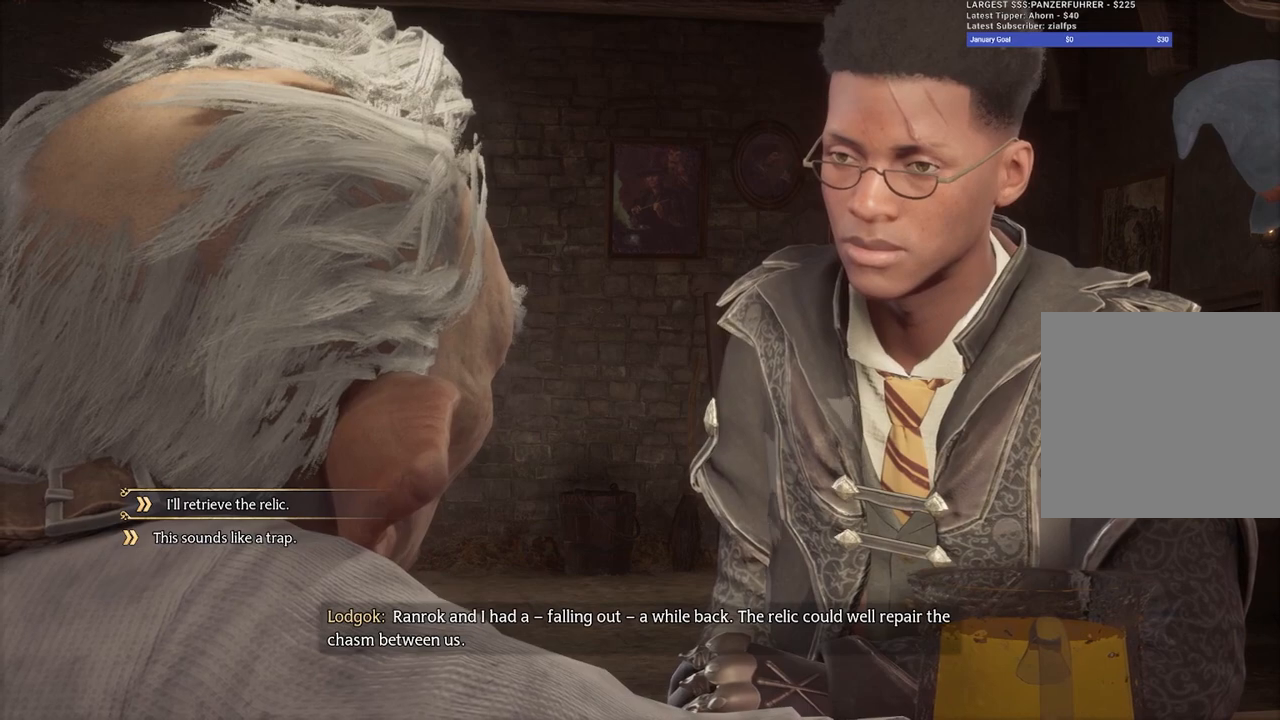
{"keys": [], "events": []}
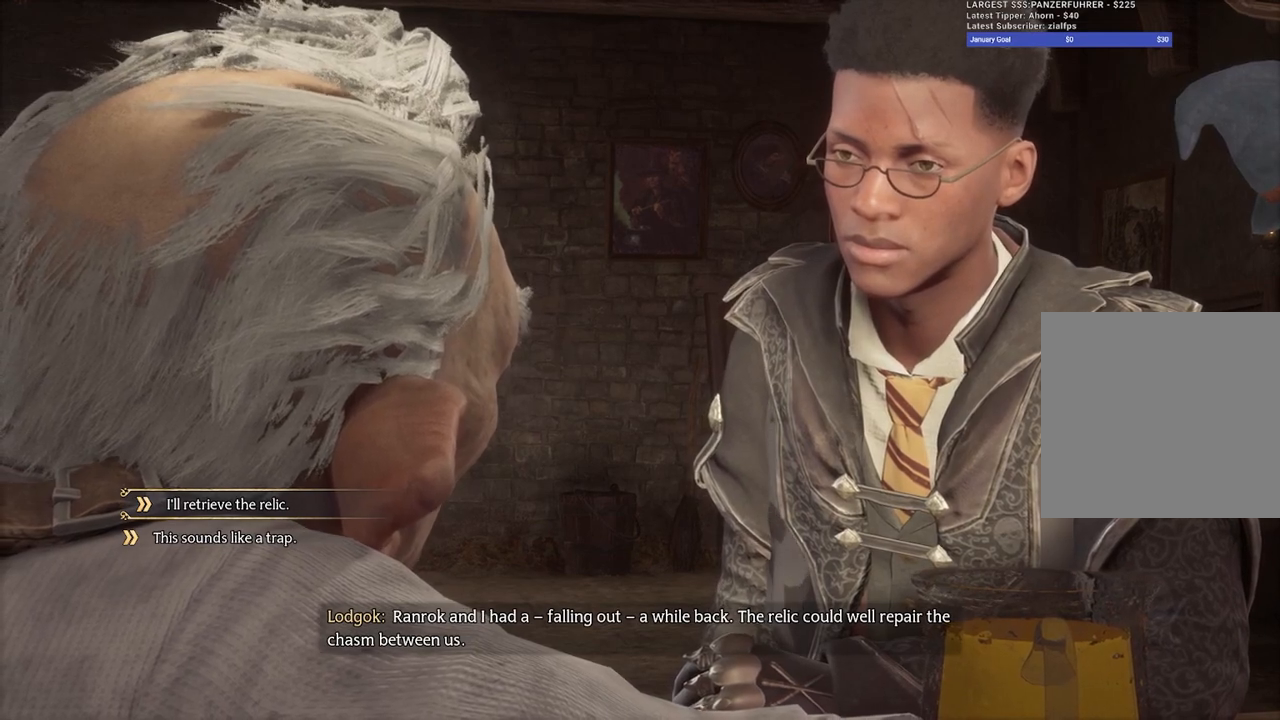
{"keys": [], "events": []}
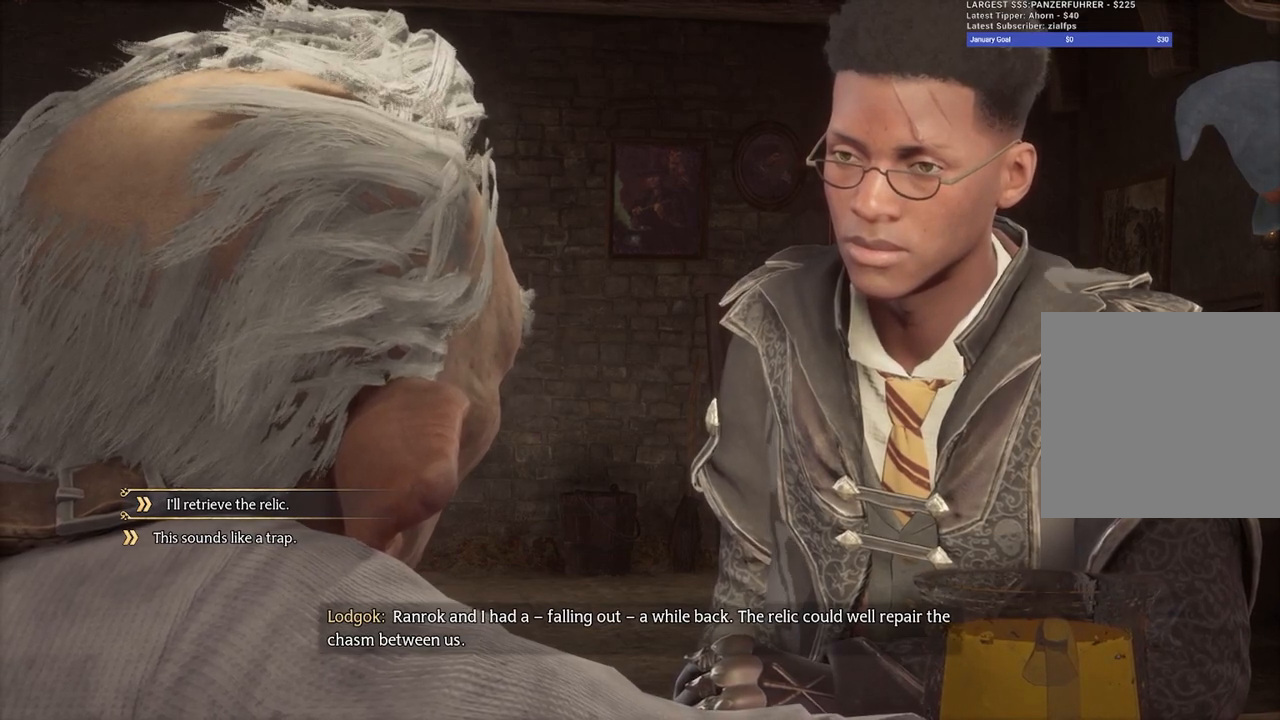
{"keys": [], "events": []}
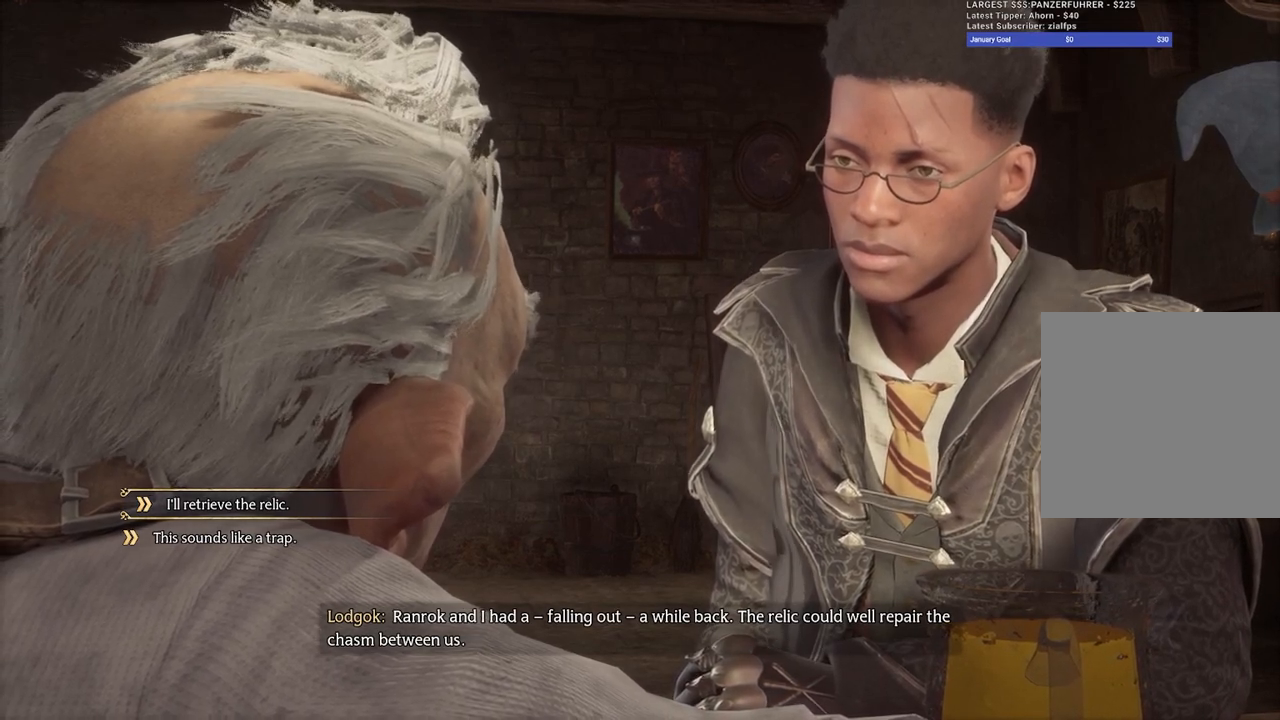
{"keys": [], "events": []}
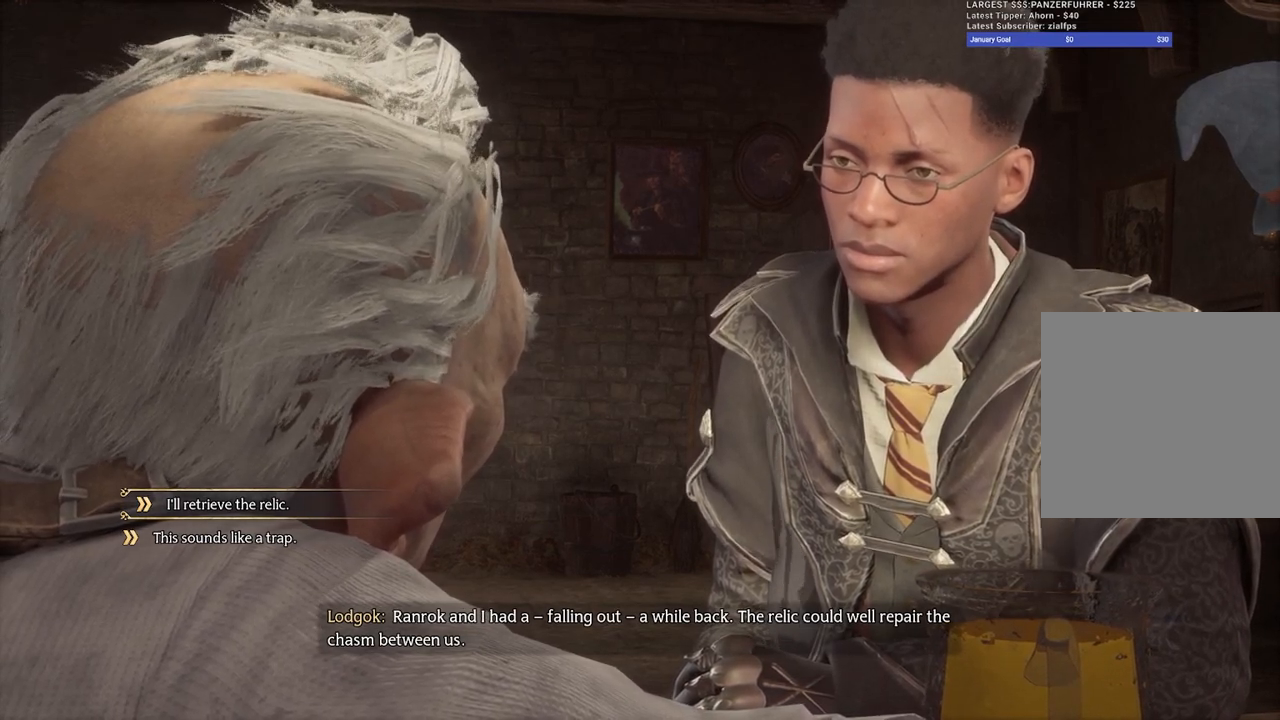
{"keys": [], "events": []}
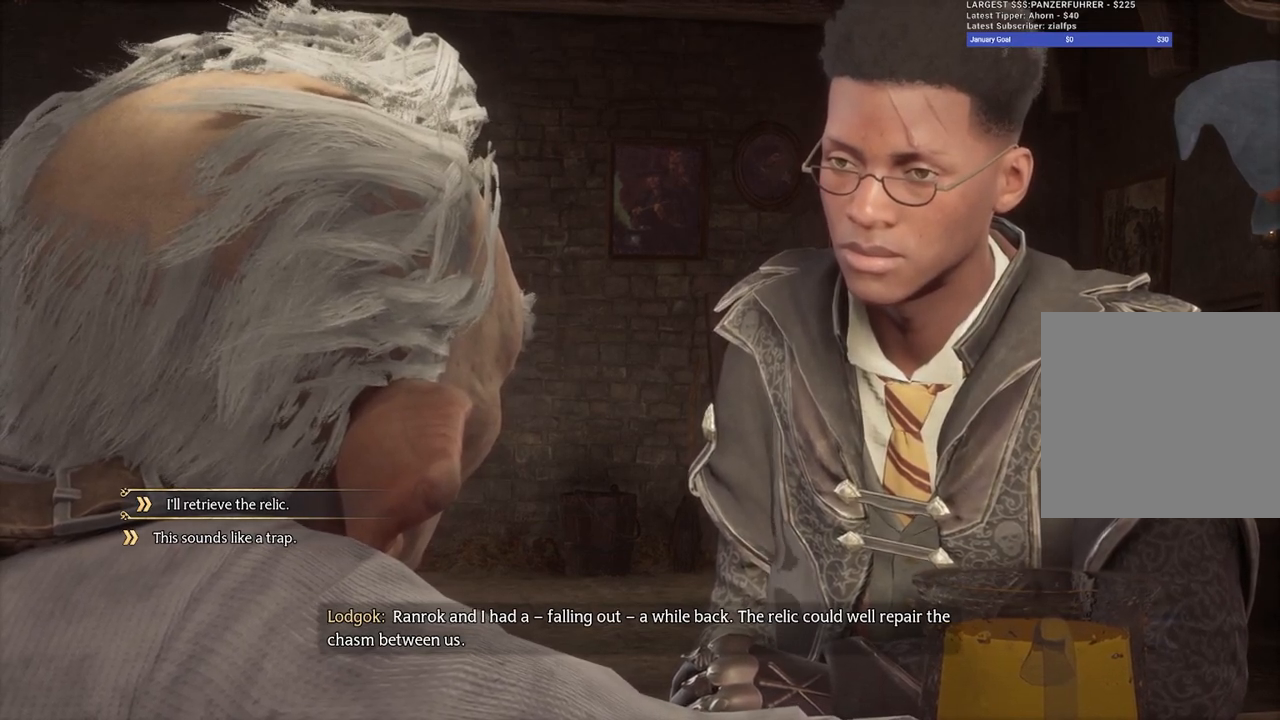
{"keys": [], "events": []}
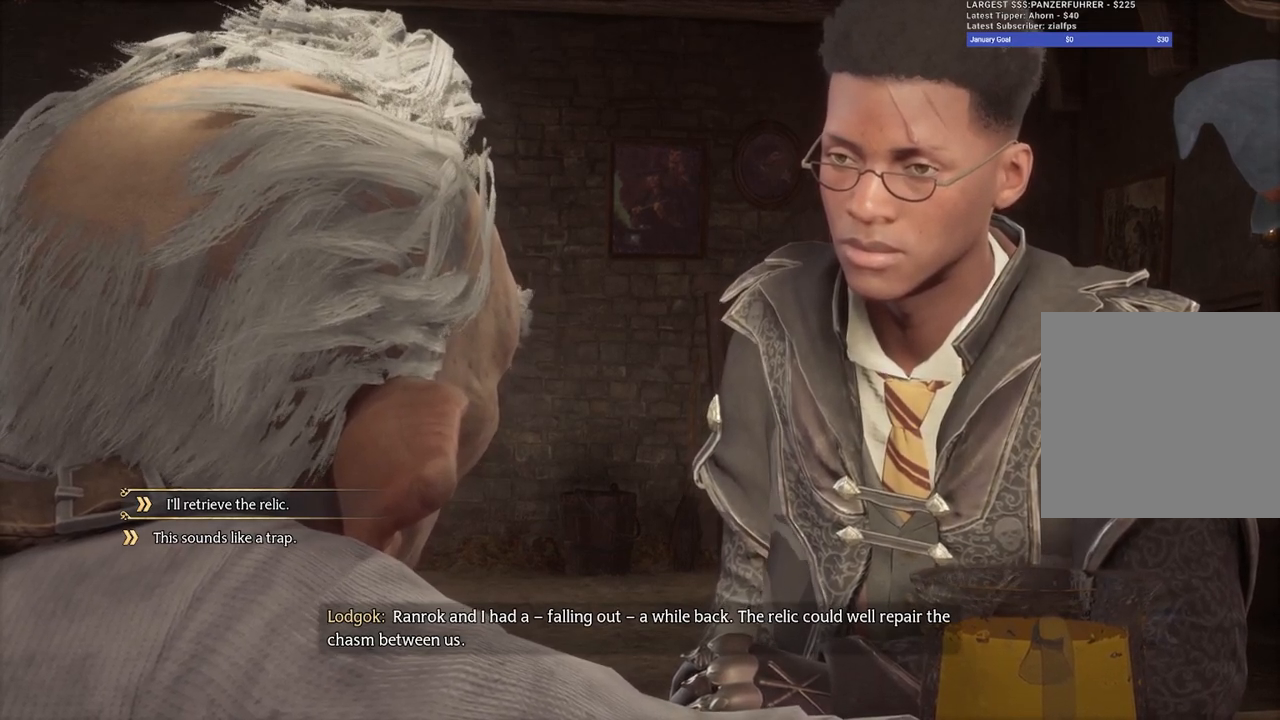
{"keys": [], "events": []}
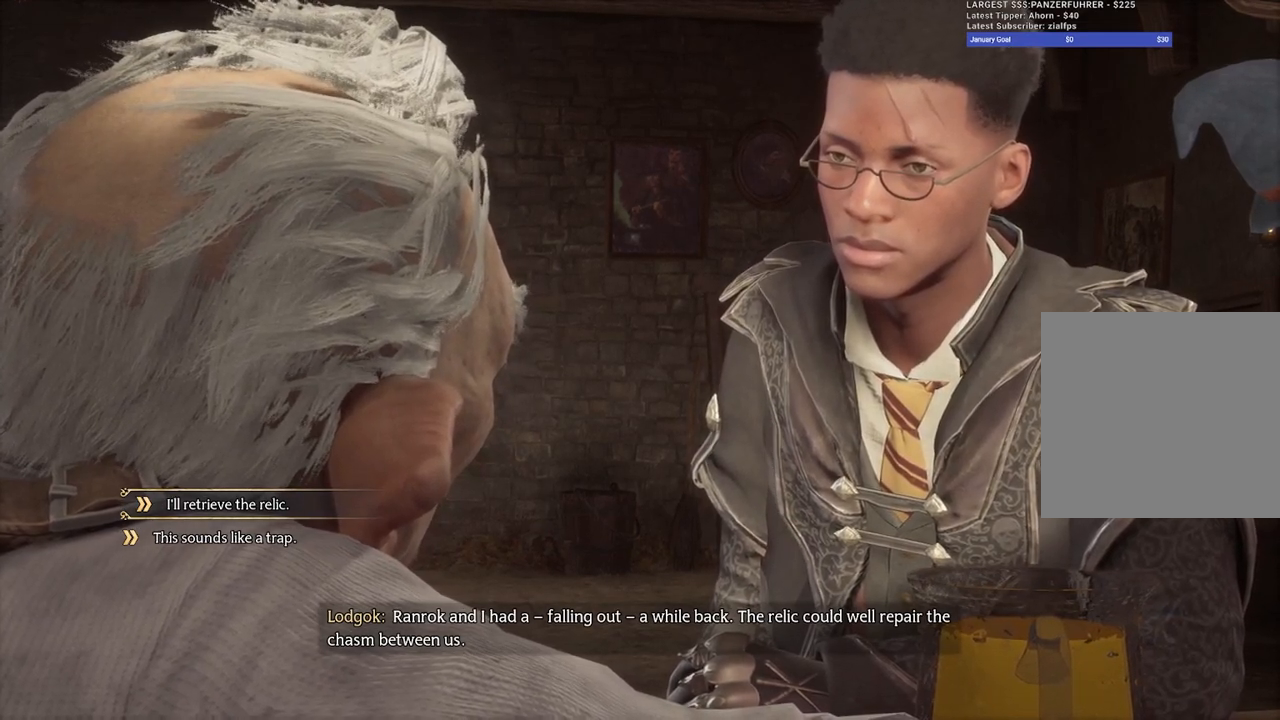
{"keys": ["space"], "events": [[467, "space", "down"]]}
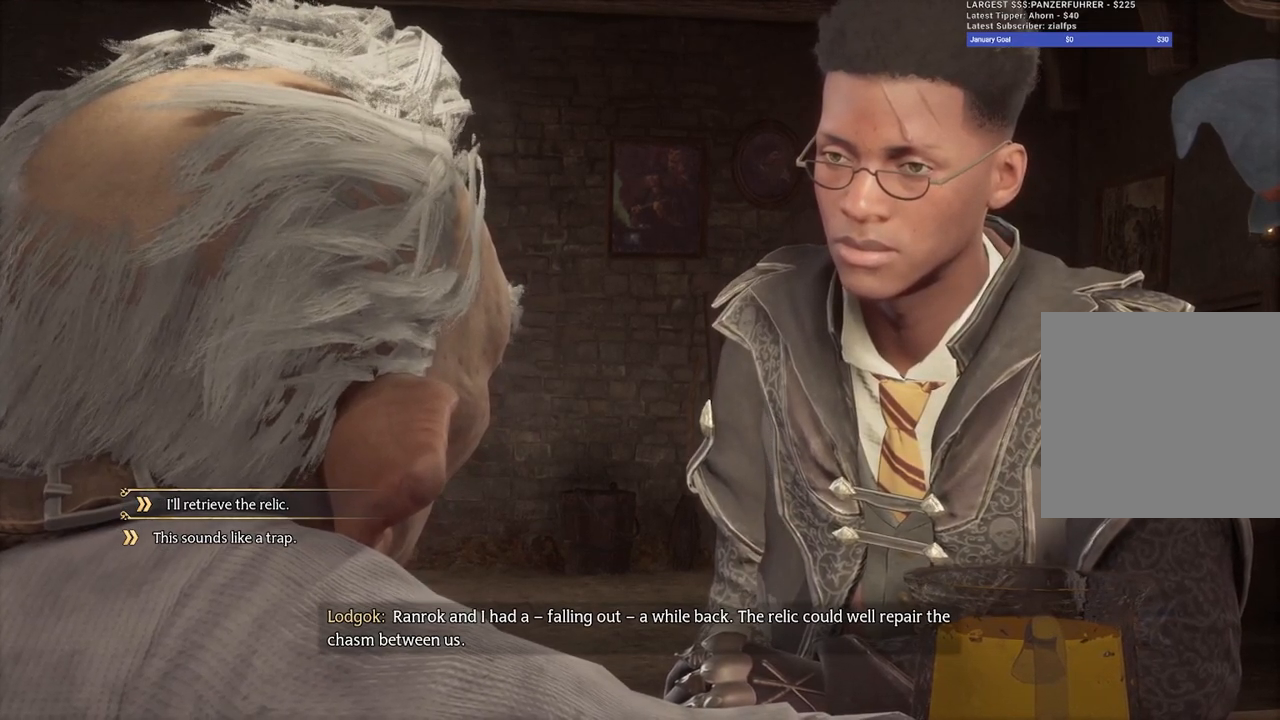
{"keys": [], "events": [[67, "space", "up"], [383, "f", "down"], [483, "f", "up"]]}
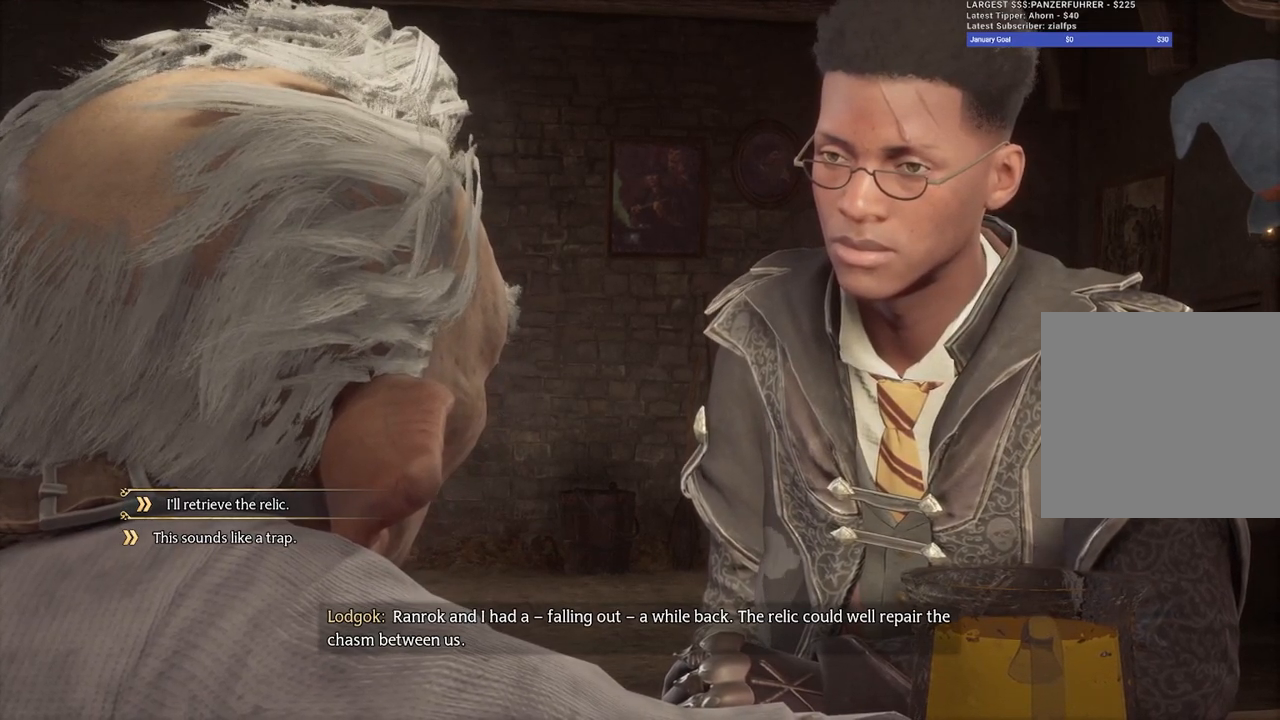
{"keys": ["a", "x"], "events": [[83, "r", "down"], [167, "r", "up"], [167, "space", "down"], [217, "space", "up"], [267, "e", "down"], [350, "e", "up"], [400, "x", "down"], [500, "a", "down"]]}
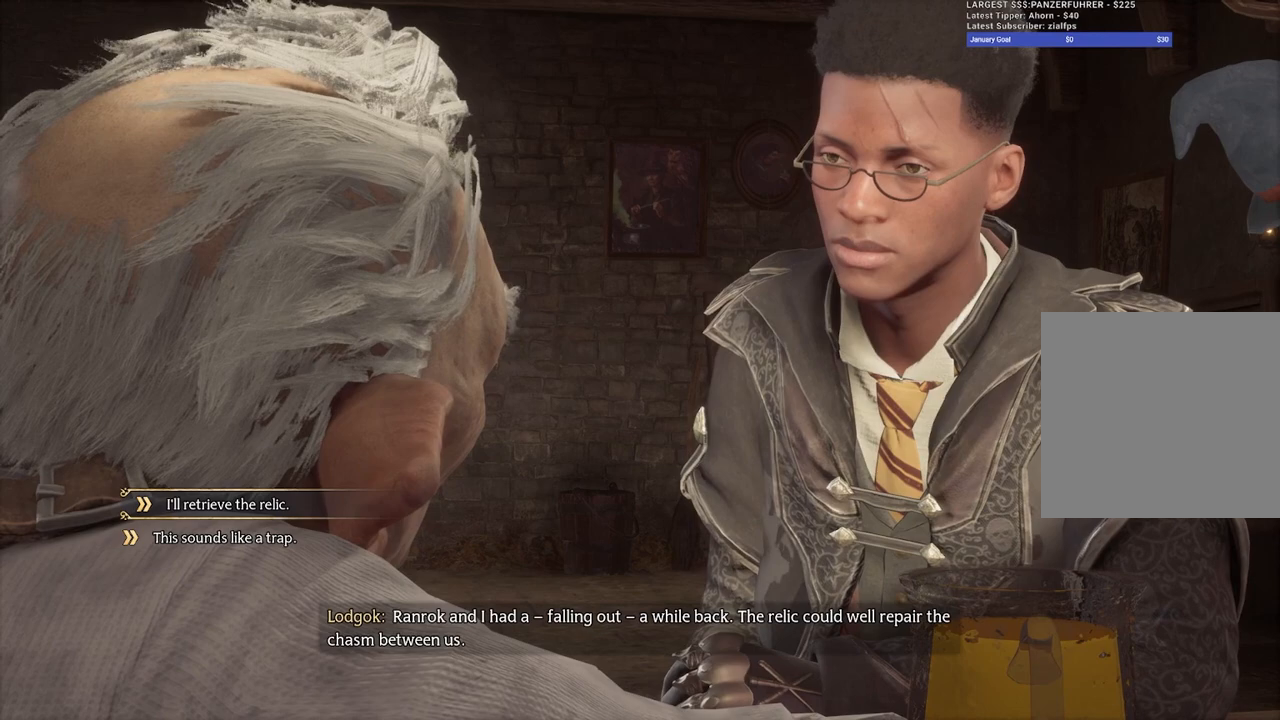
{"keys": [], "events": [[50, "x", "up"], [133, "a", "up"], [333, "e", "down"], [367, "e", "up"]]}
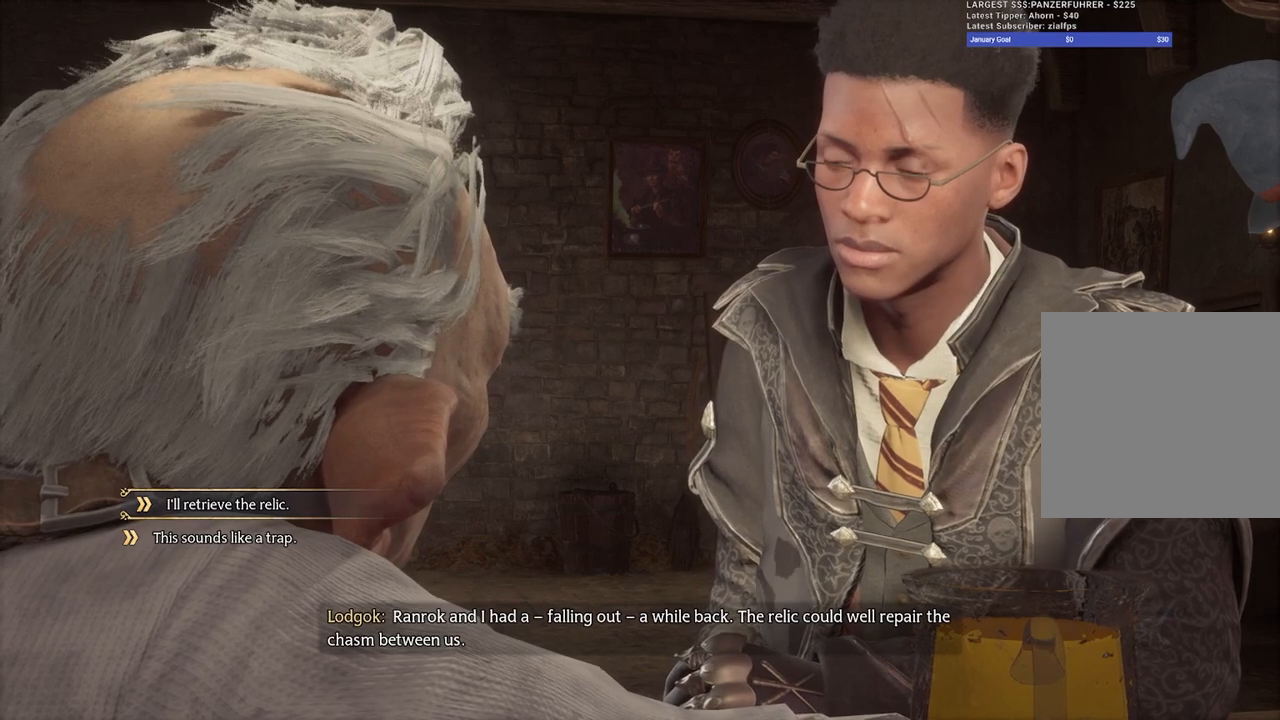
{"keys": [], "events": [[150, "caps_lock", "down"], [300, "caps_lock", "up"]]}